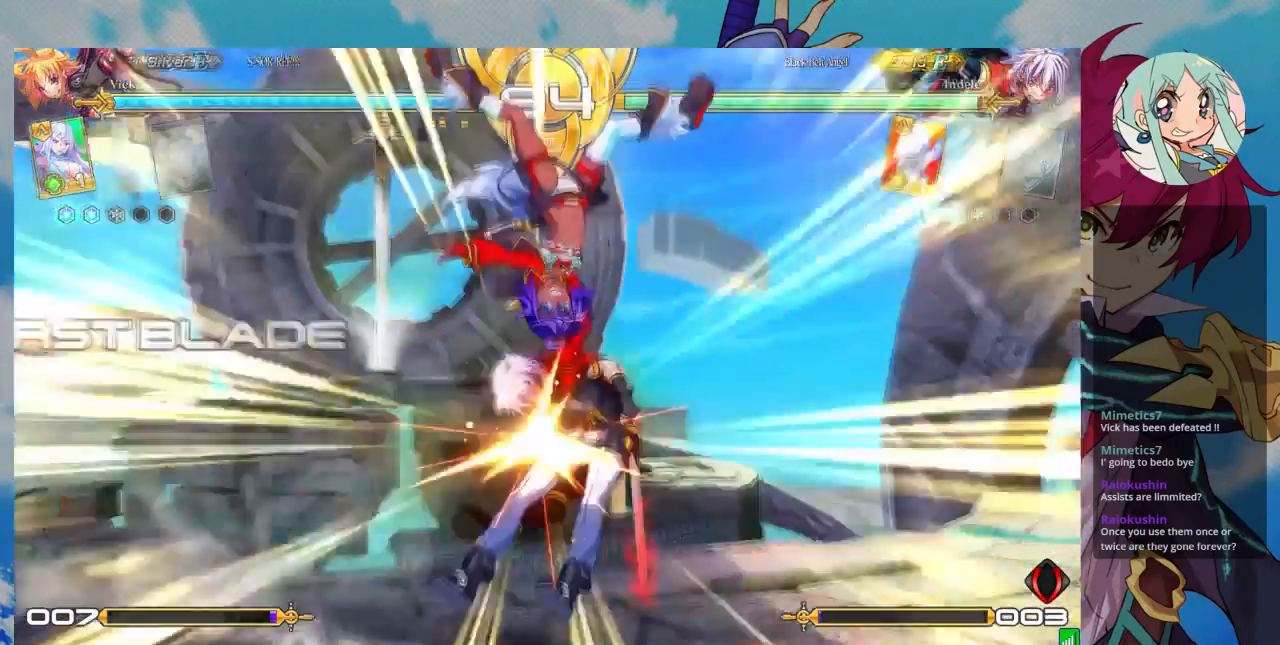
Gameplay with a controller (arcade stick); each line is a JSON object with the inputs held at the frame after it (dt_ms = milliseconds from this image to that frame). "events" lists button and stick changes between this image and that frame as [ms after this image, input, new state], when the widget could be followed in between. Not read: L3 R3.
{"dt_ms": 500, "buttons": [], "left_stick": "center", "events": [[33, "SQUARE", "up"], [133, "TRIANGLE", "down"], [300, "TRIANGLE", "up"], [467, "left_stick", "center"]]}
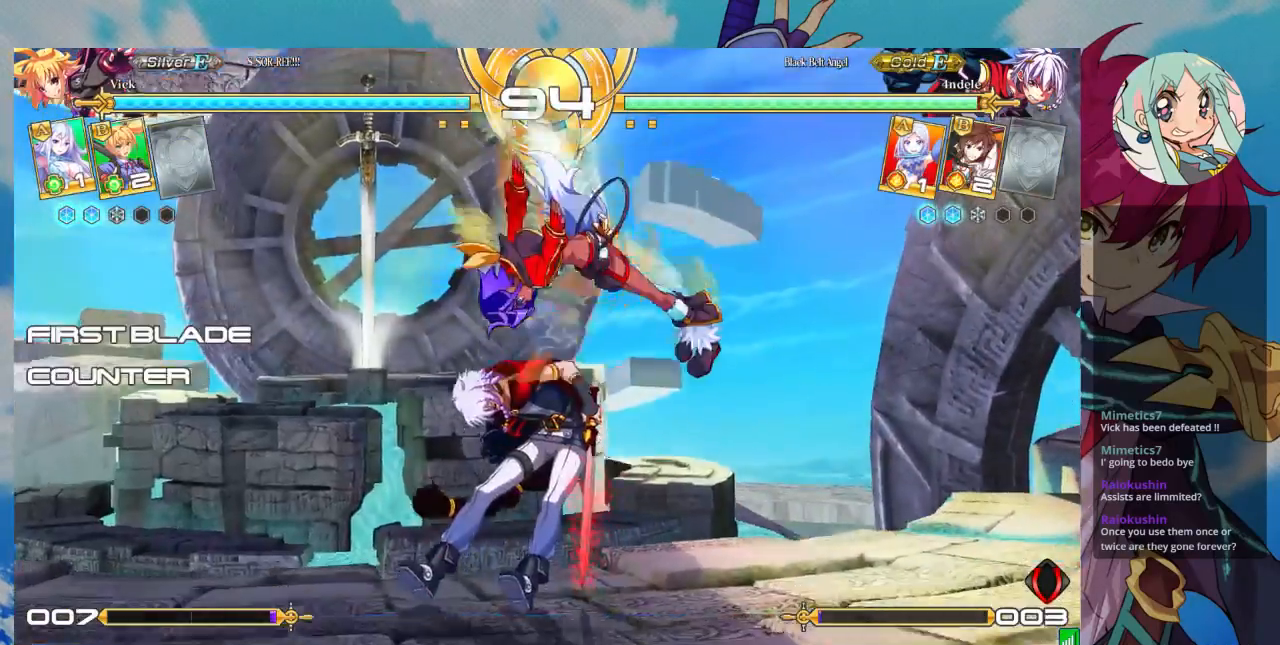
{"dt_ms": 500, "buttons": [], "left_stick": "center", "events": [[133, "SQUARE", "down"], [267, "SQUARE", "up"]]}
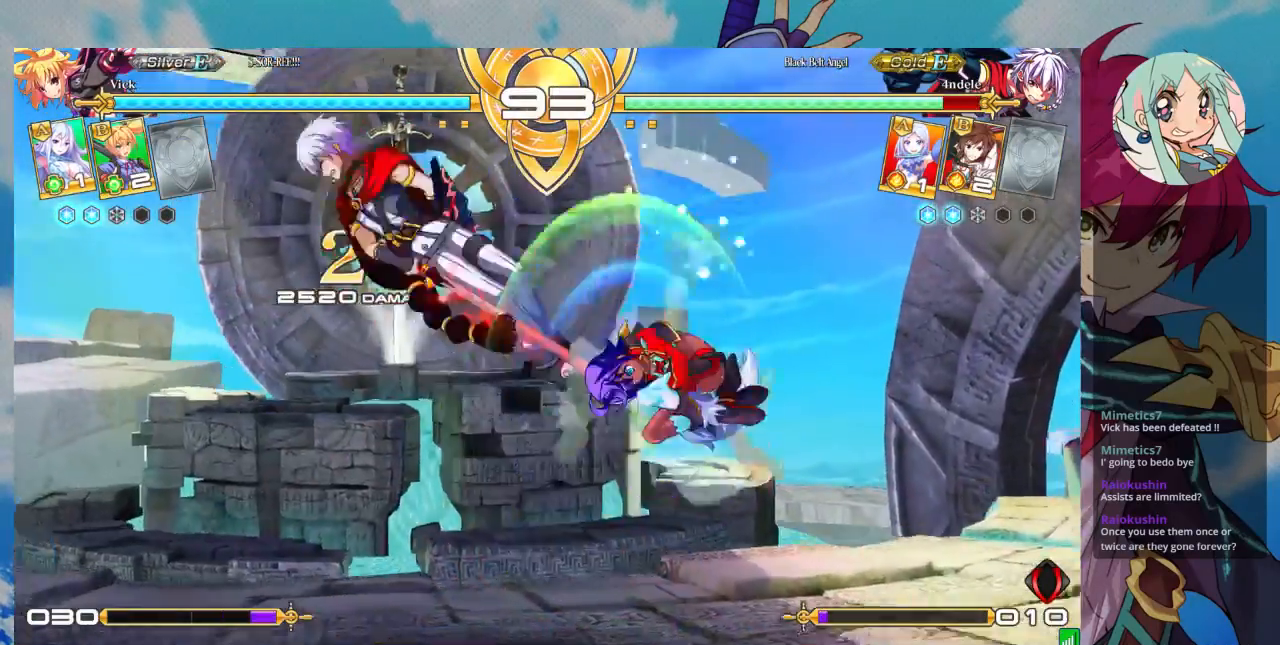
{"dt_ms": 500, "buttons": [], "left_stick": "left", "events": [[33, "left_stick", "left"], [100, "left_stick", "center"], [200, "left_stick", "left"]]}
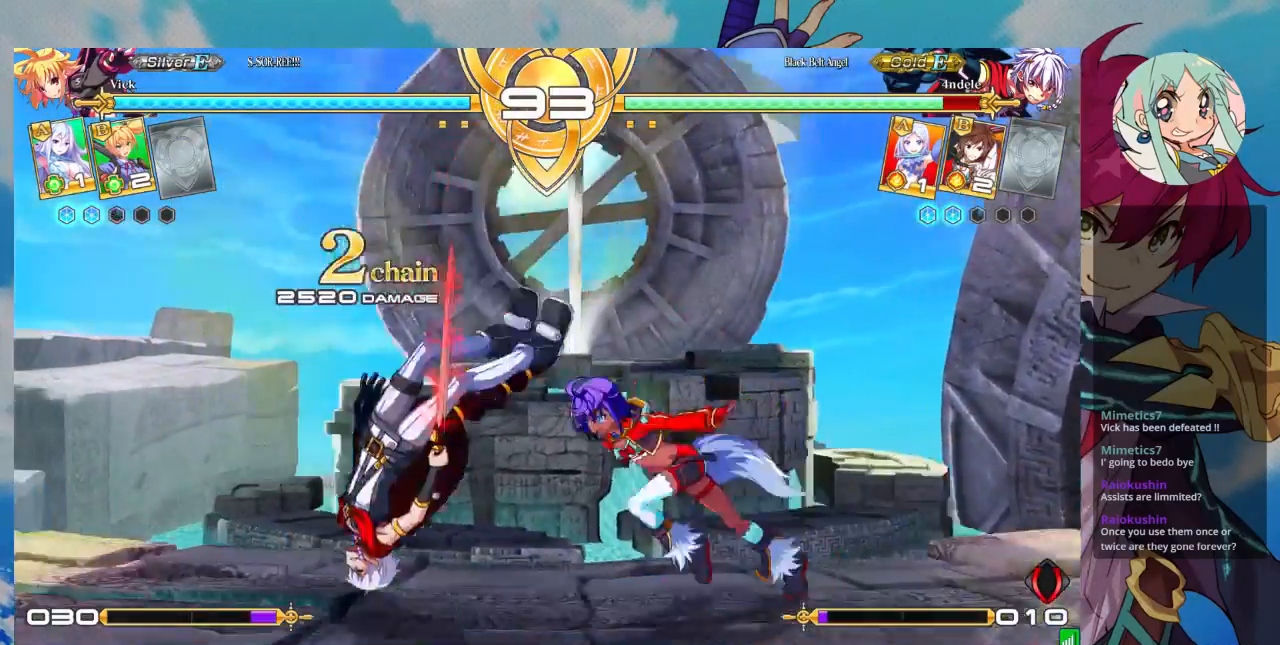
{"dt_ms": 500, "buttons": [], "left_stick": "down", "events": [[133, "left_stick", "center"], [300, "left_stick", "left"], [400, "left_stick", "down"]]}
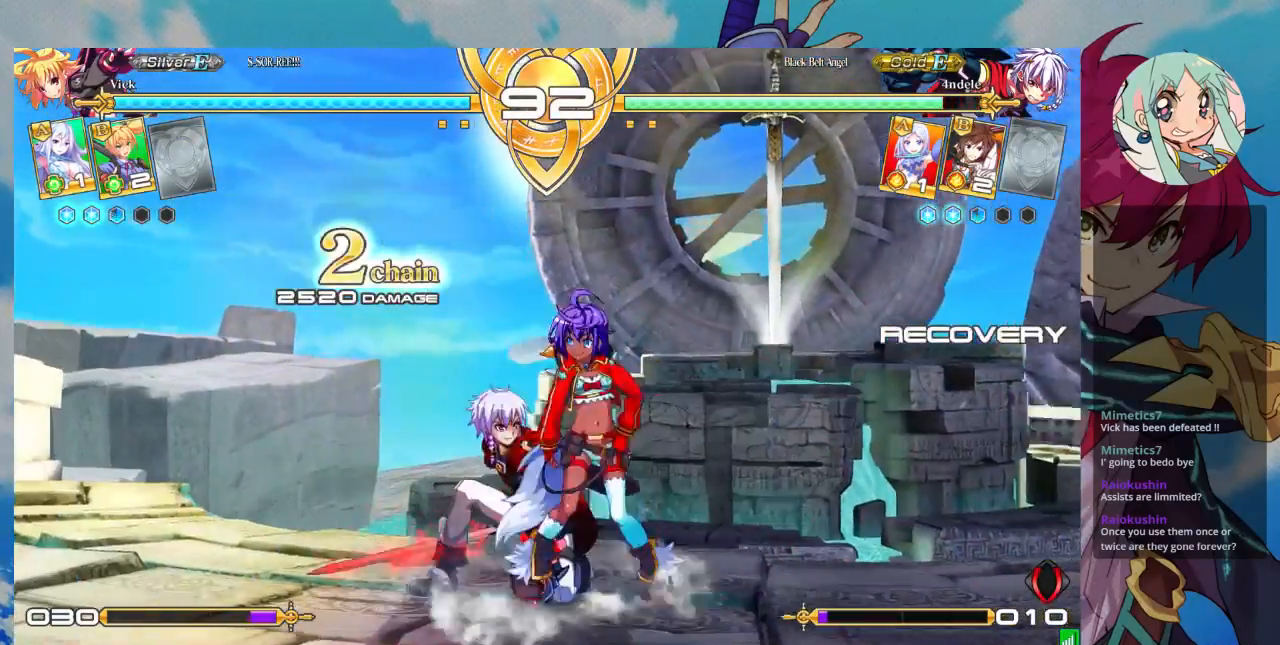
{"dt_ms": 500, "buttons": [], "left_stick": "down-right", "events": [[33, "left_stick", "left"], [67, "TRIANGLE", "down"], [100, "left_stick", "center"], [233, "TRIANGLE", "up"], [367, "SQUARE", "down"], [400, "left_stick", "down-right"], [500, "SQUARE", "up"]]}
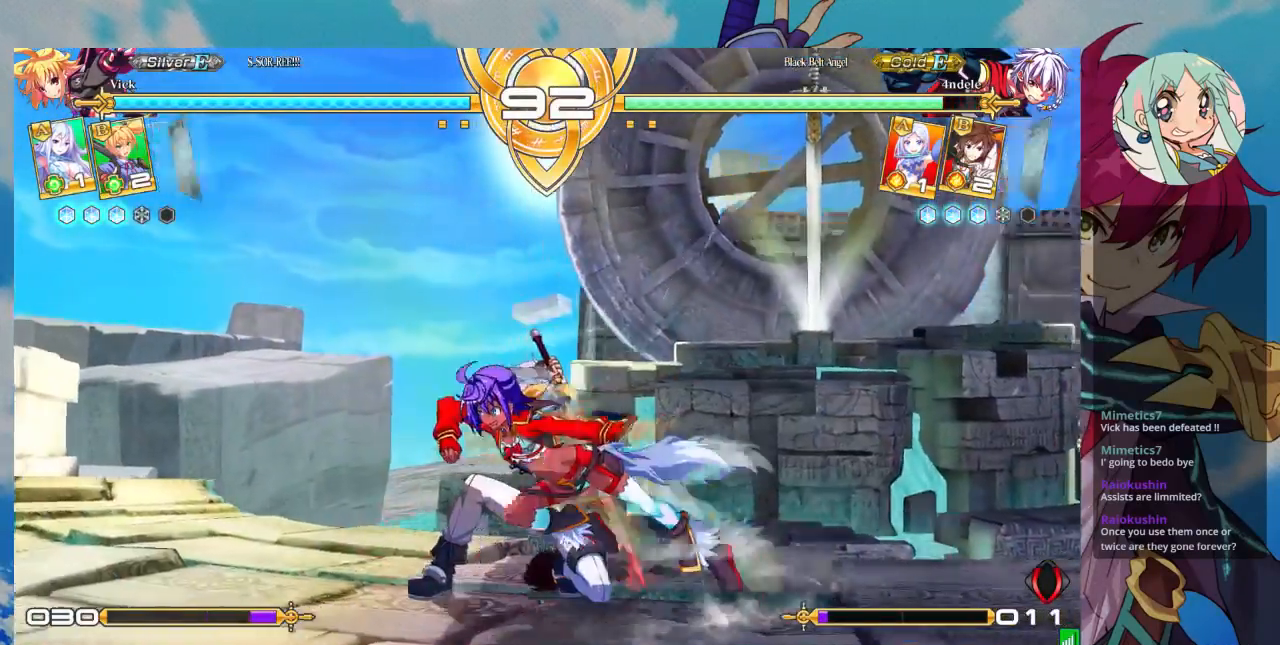
{"dt_ms": 1000, "buttons": [], "left_stick": "down-right"}